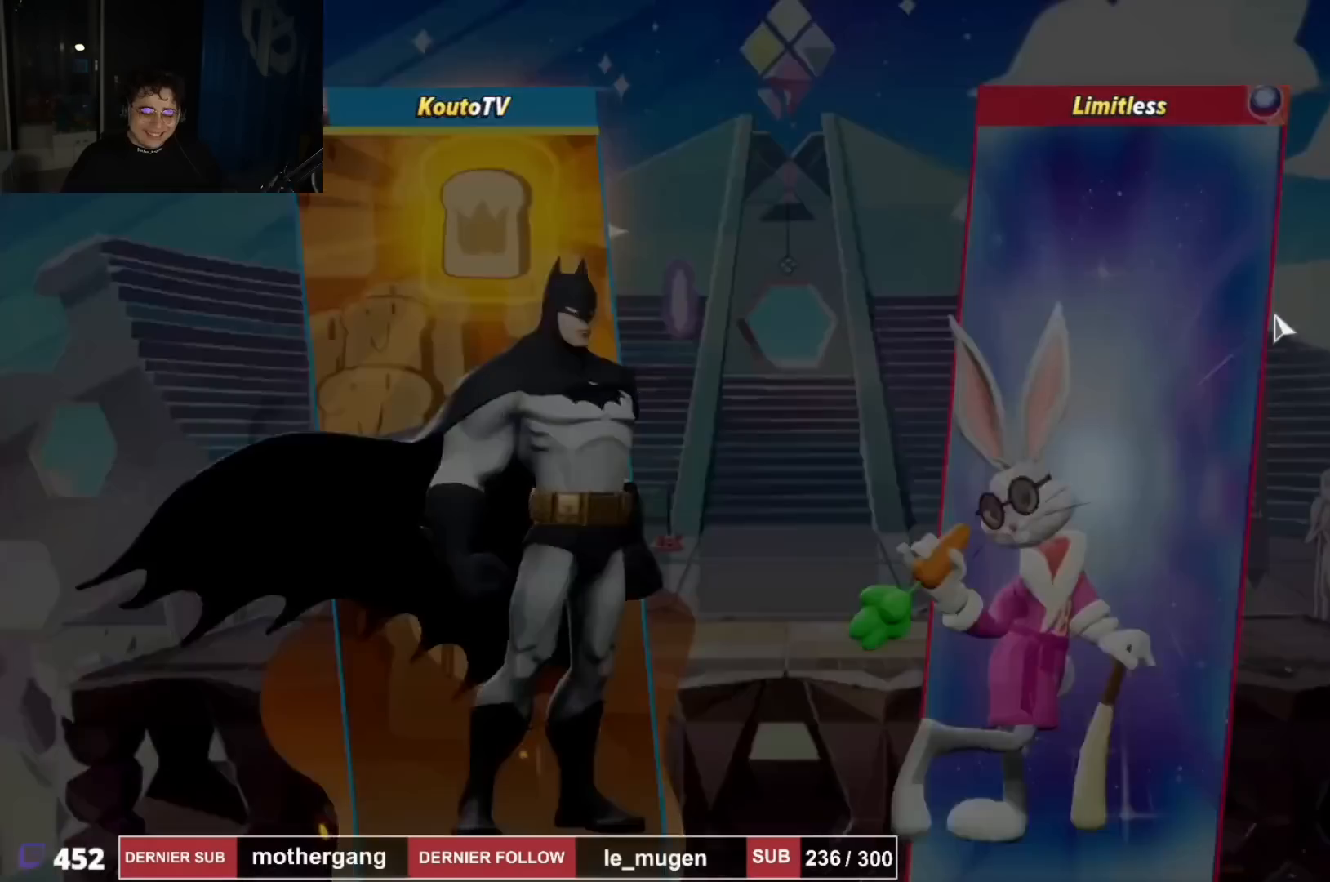
Gameplay with a controller (PlayStation layout); each line is a JSON object with the inputs held at the frame after it. "events" lists button and stick changes between this image and that frame as [ms after this image, input, new state], when the widget could be followed in between. Not read: R1.
{"buttons": [], "left_stick": "center", "right_stick": "center", "events": [[417, "L1", "down"], [484, "L1", "up"]]}
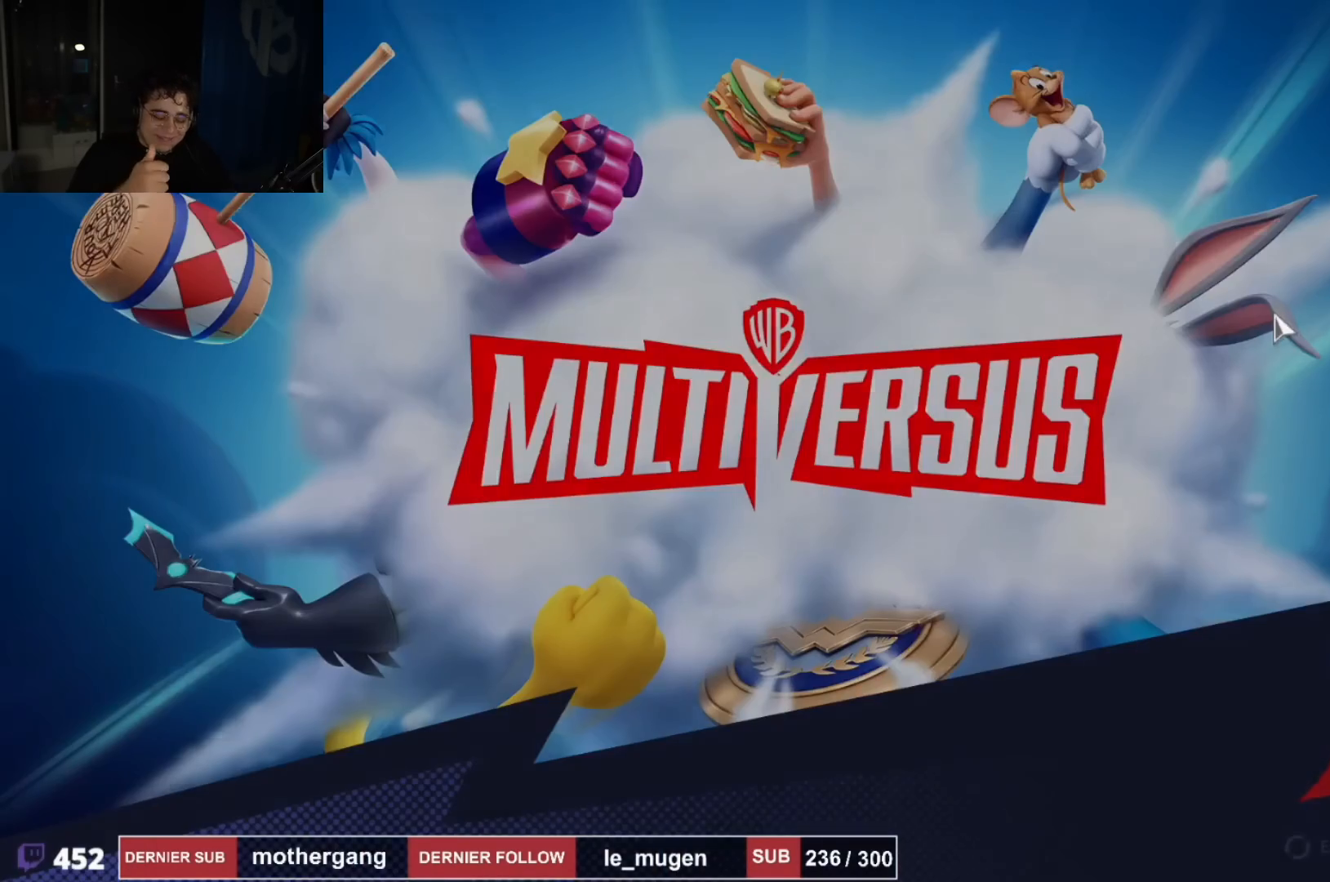
{"buttons": [], "left_stick": "center", "right_stick": "center", "events": []}
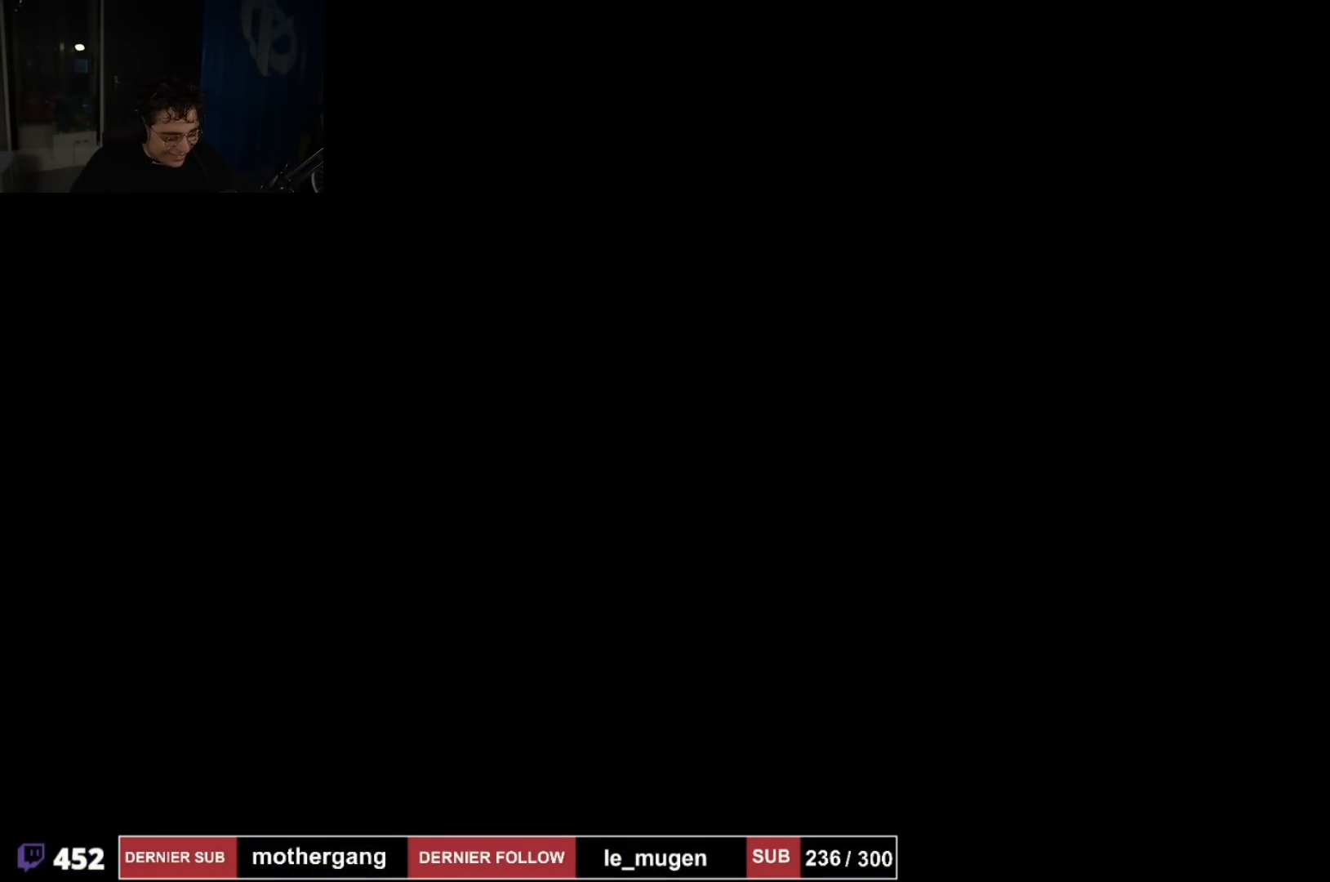
{"buttons": [], "left_stick": "center", "right_stick": "center", "events": []}
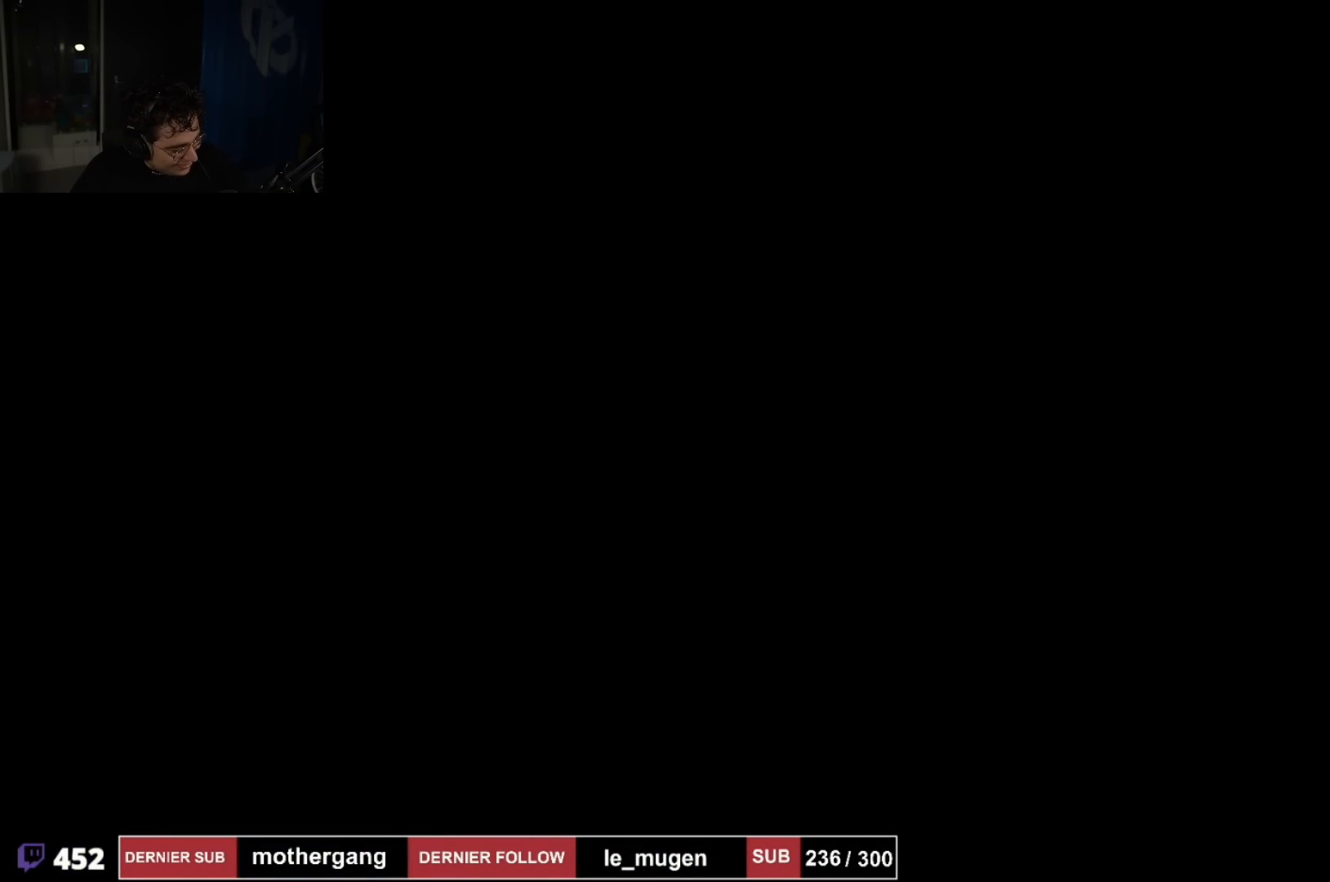
{"buttons": [], "left_stick": "center", "right_stick": "center", "events": []}
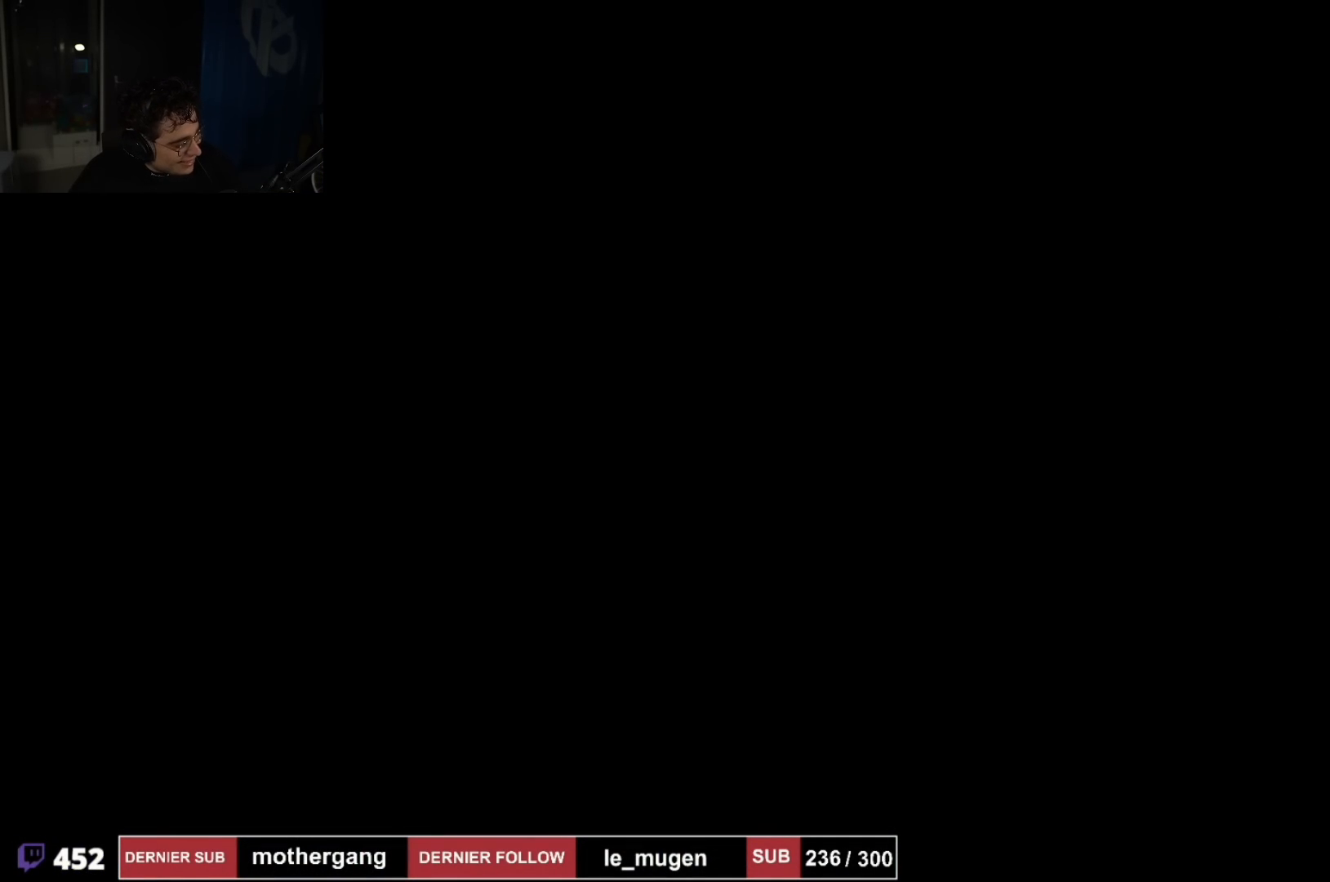
{"buttons": [], "left_stick": "center", "right_stick": "center", "events": []}
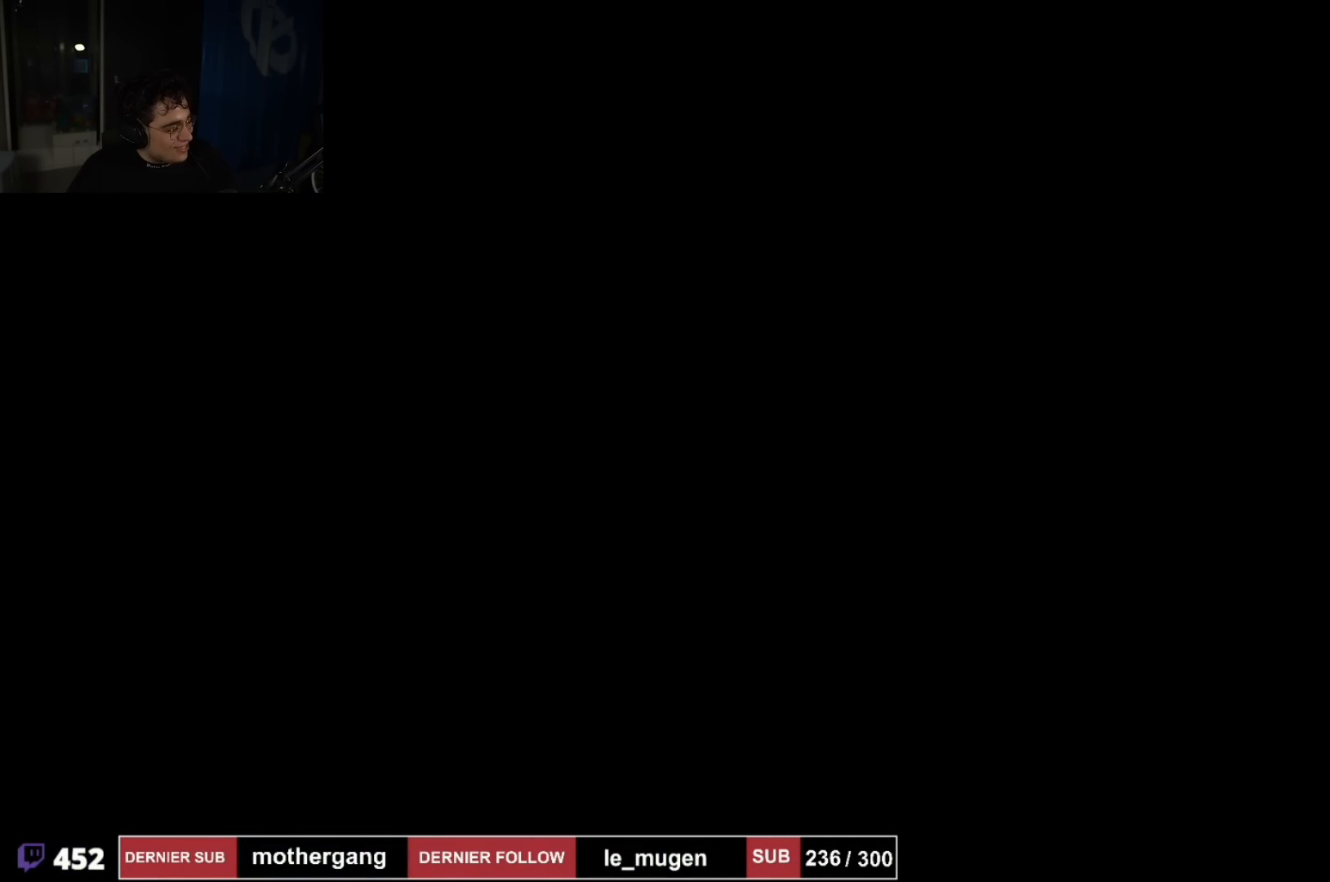
{"buttons": [], "left_stick": "center", "right_stick": "center", "events": []}
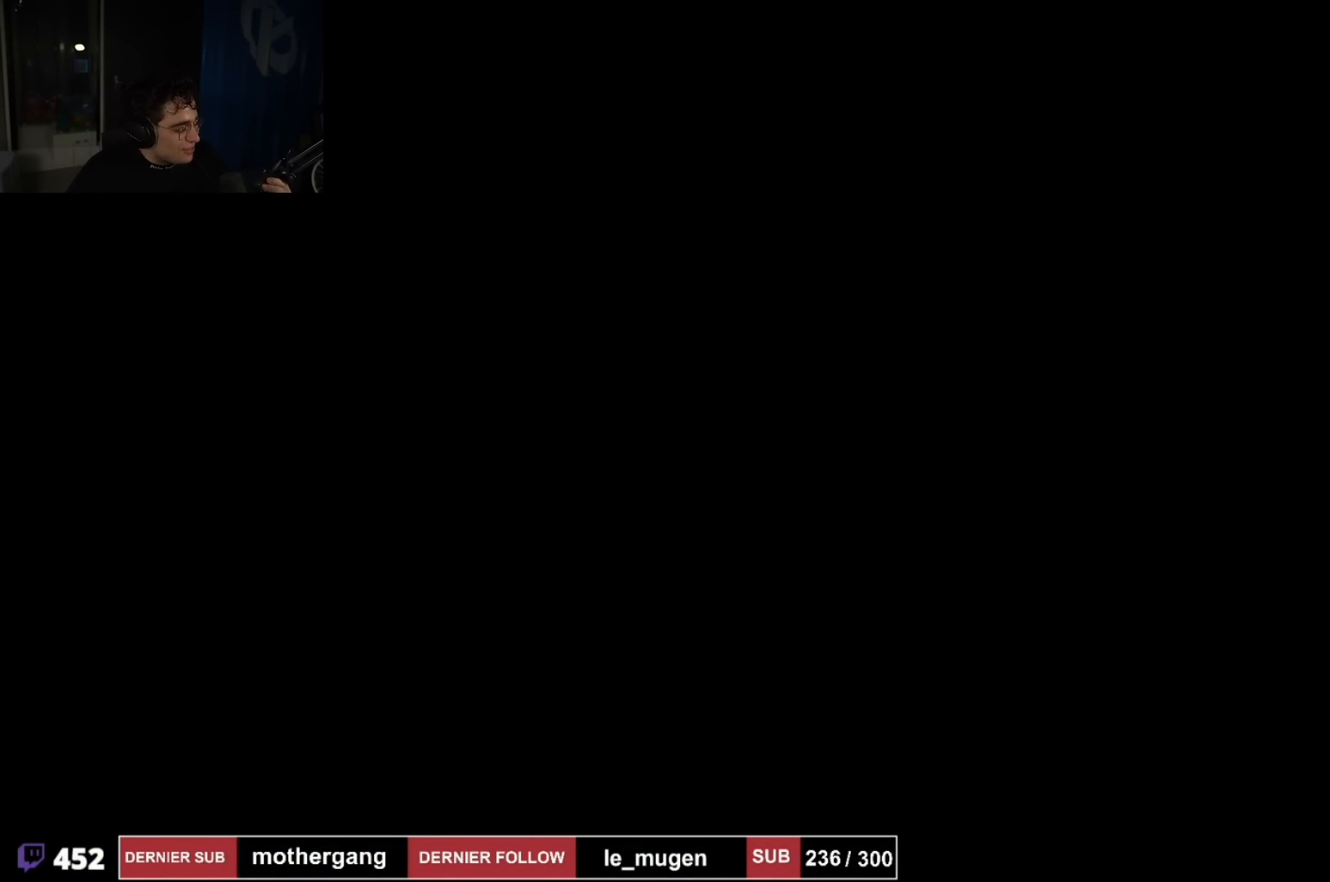
{"buttons": [], "left_stick": "center", "right_stick": "center", "events": []}
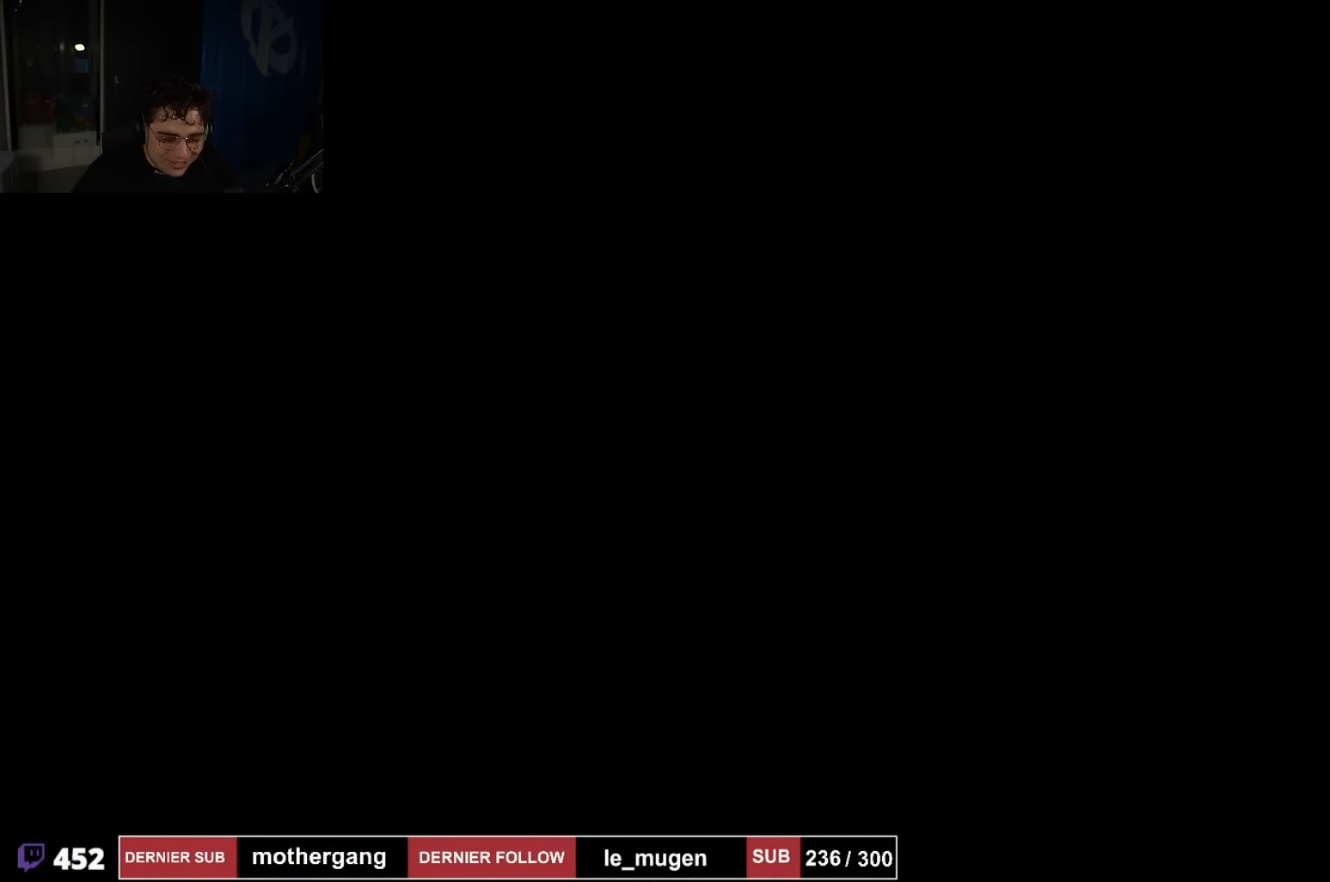
{"buttons": [], "left_stick": "center", "right_stick": "center", "events": [[167, "L1", "down"], [300, "L1", "up"]]}